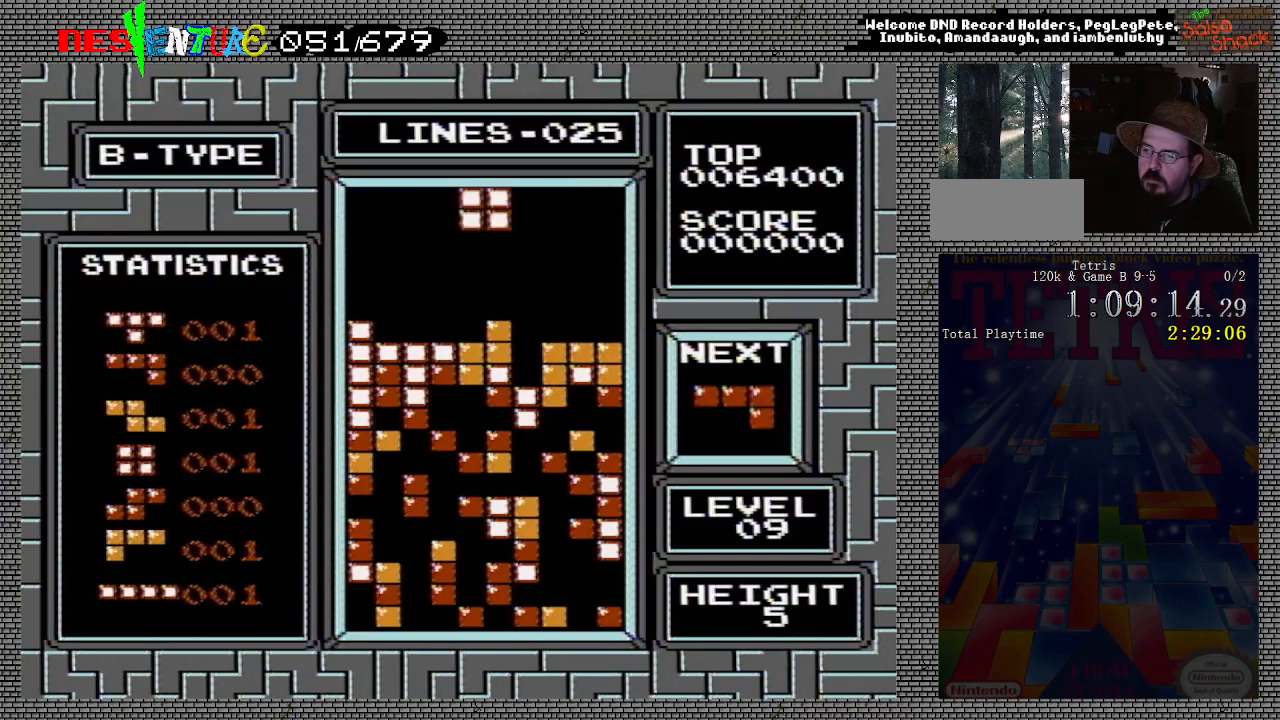
Gameplay with a controller (Nintendo layout); each line is a JSON object with the inputs held at the frame after it. "events" lists button and stick changes between this image and that frame as [ms after this image, input, new state], when the widget could be followed in between. Not read: L3 R3.
{"buttons": ["DPAD_RIGHT"], "events": []}
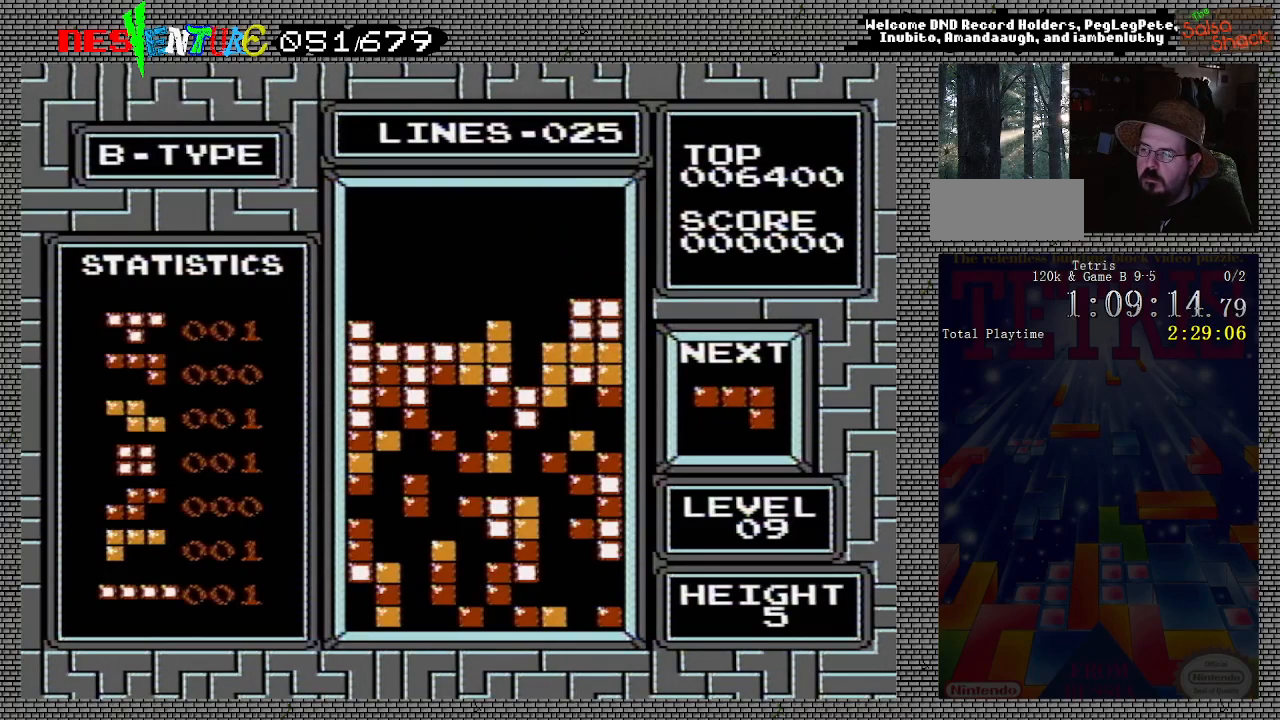
{"buttons": ["B"], "events": [[83, "DPAD_RIGHT", "up"], [433, "B", "down"], [433, "DPAD_RIGHT", "down"], [500, "DPAD_RIGHT", "up"]]}
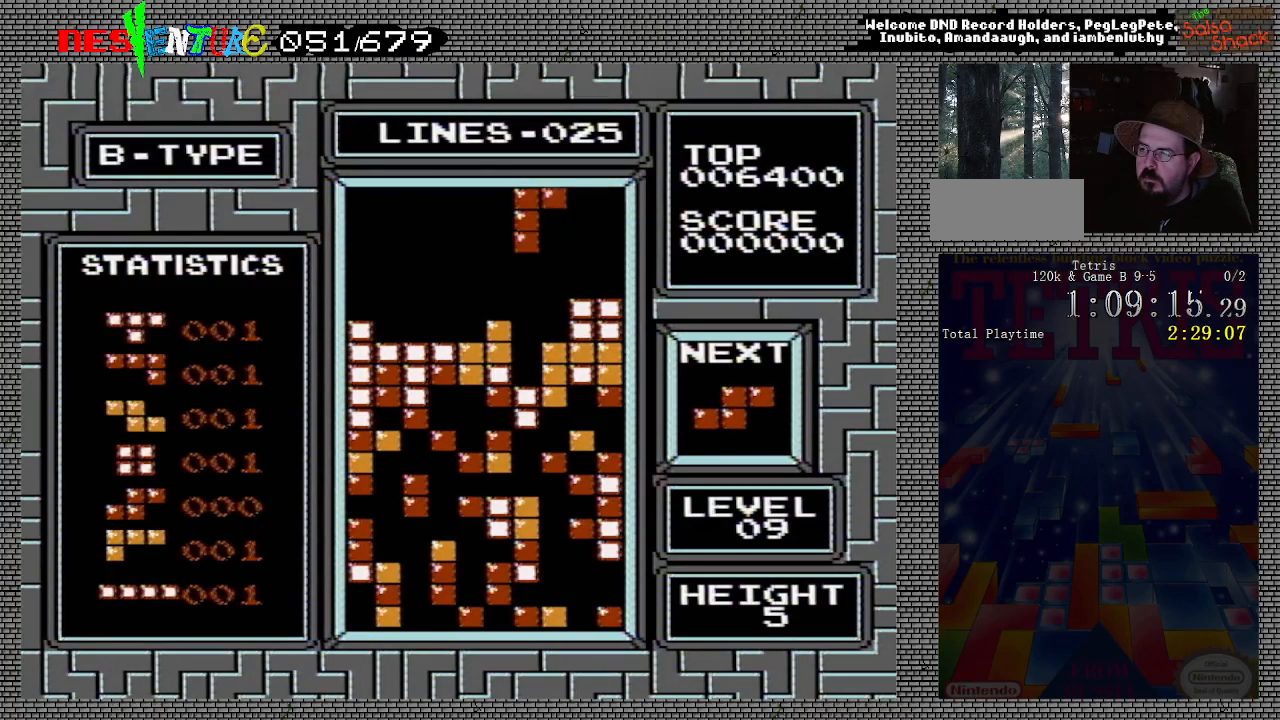
{"buttons": [], "events": [[17, "B", "up"]]}
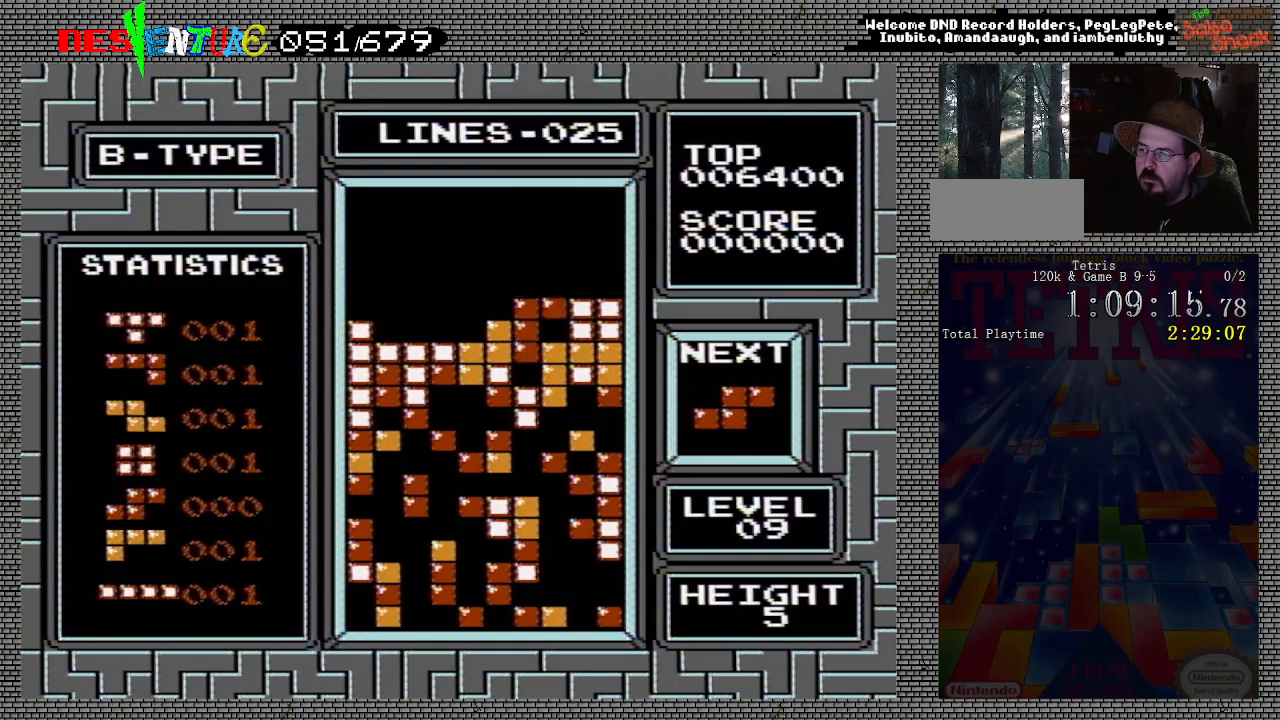
{"buttons": [], "events": []}
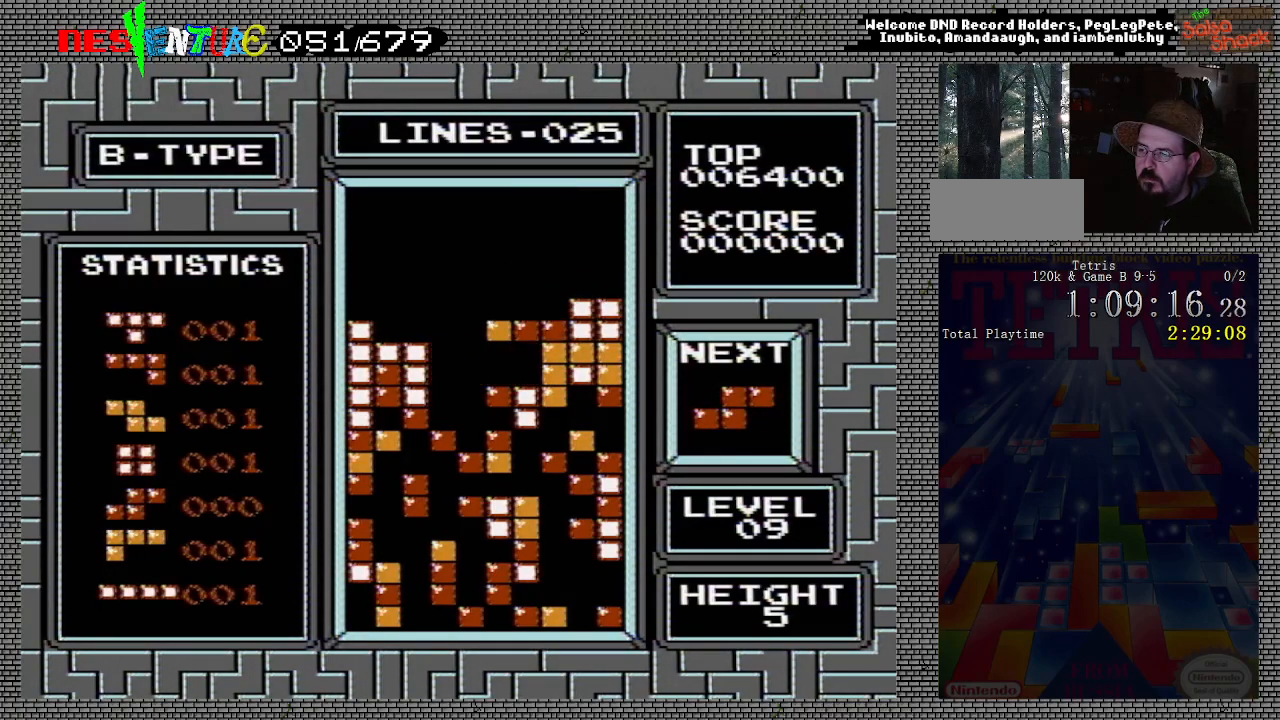
{"buttons": [], "events": []}
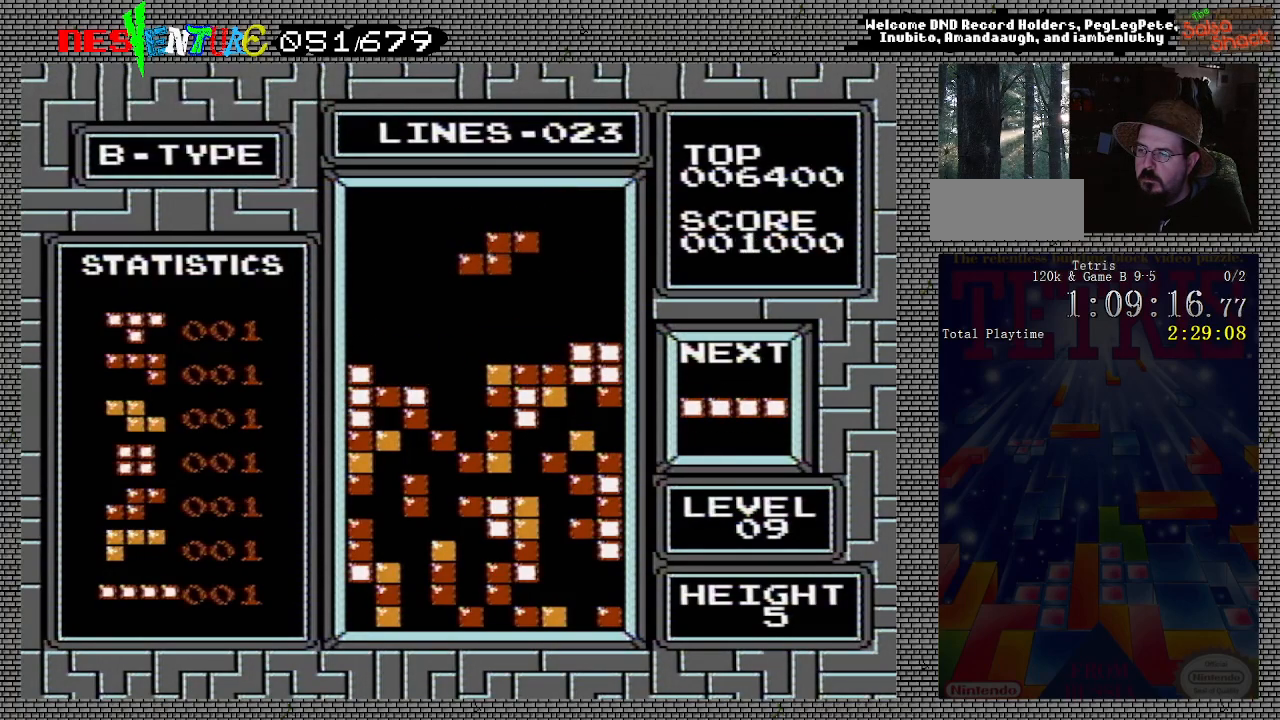
{"buttons": [], "events": [[33, "DPAD_LEFT", "down"], [117, "DPAD_LEFT", "up"], [350, "DPAD_LEFT", "down"], [367, "B", "down"], [433, "DPAD_LEFT", "up"], [483, "B", "up"]]}
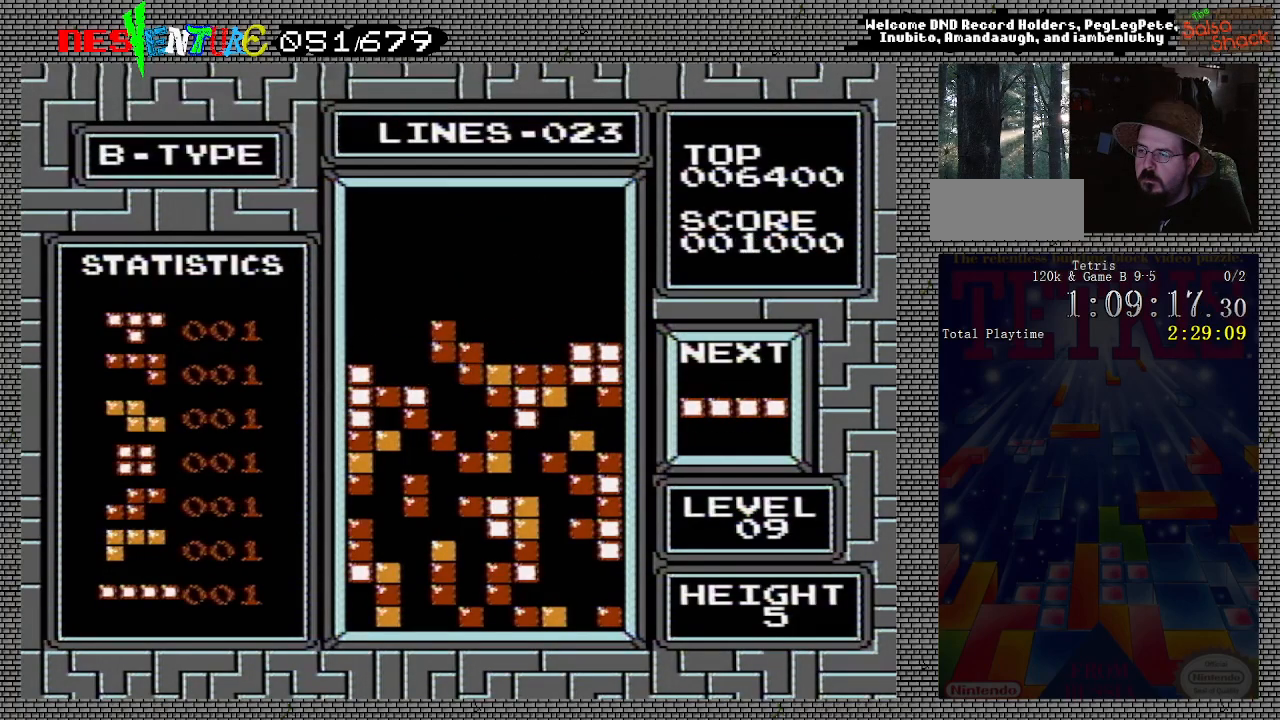
{"buttons": [], "events": []}
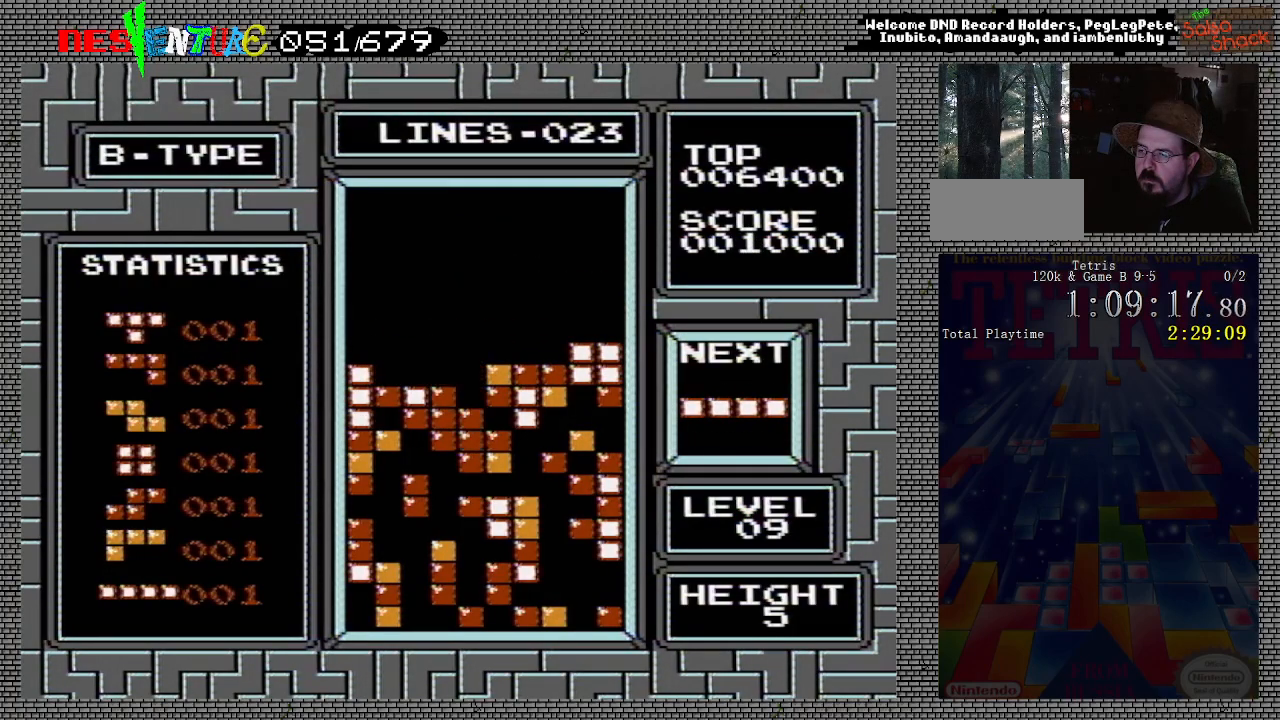
{"buttons": [], "events": [[167, "DPAD_LEFT", "down"], [200, "DPAD_LEFT", "up"], [317, "DPAD_LEFT", "down"], [350, "DPAD_LEFT", "up"]]}
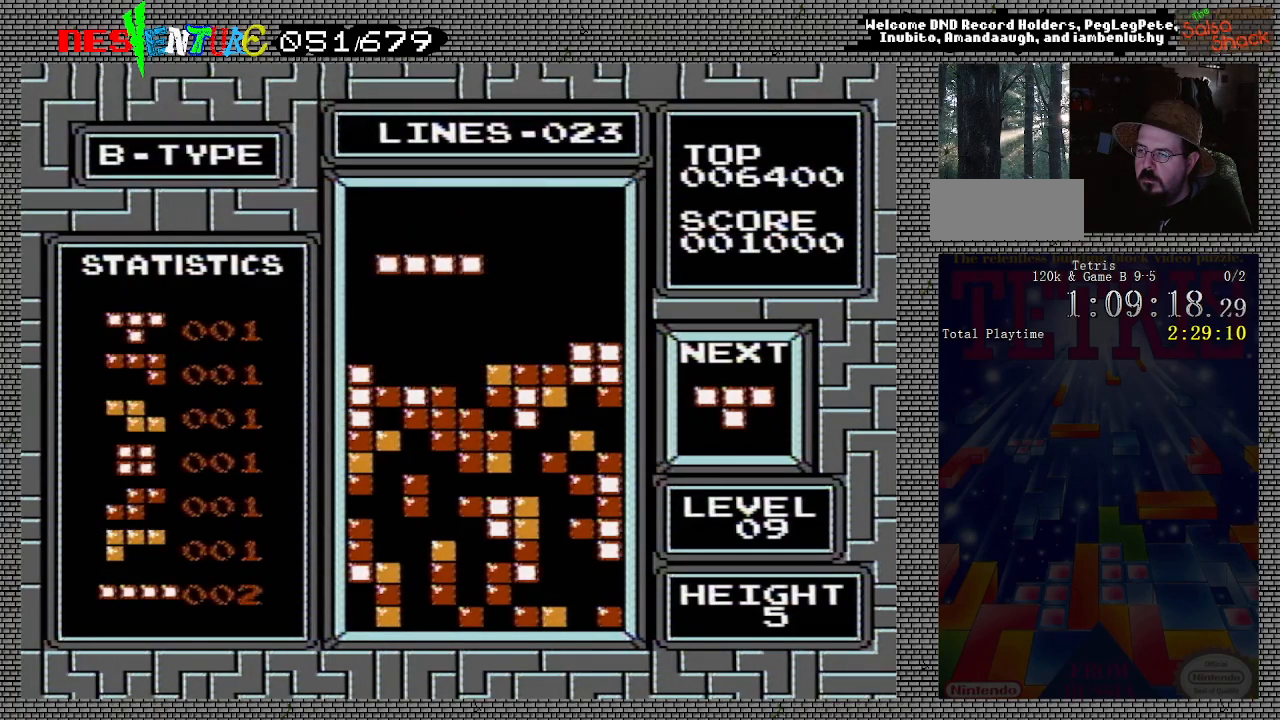
{"buttons": [], "events": []}
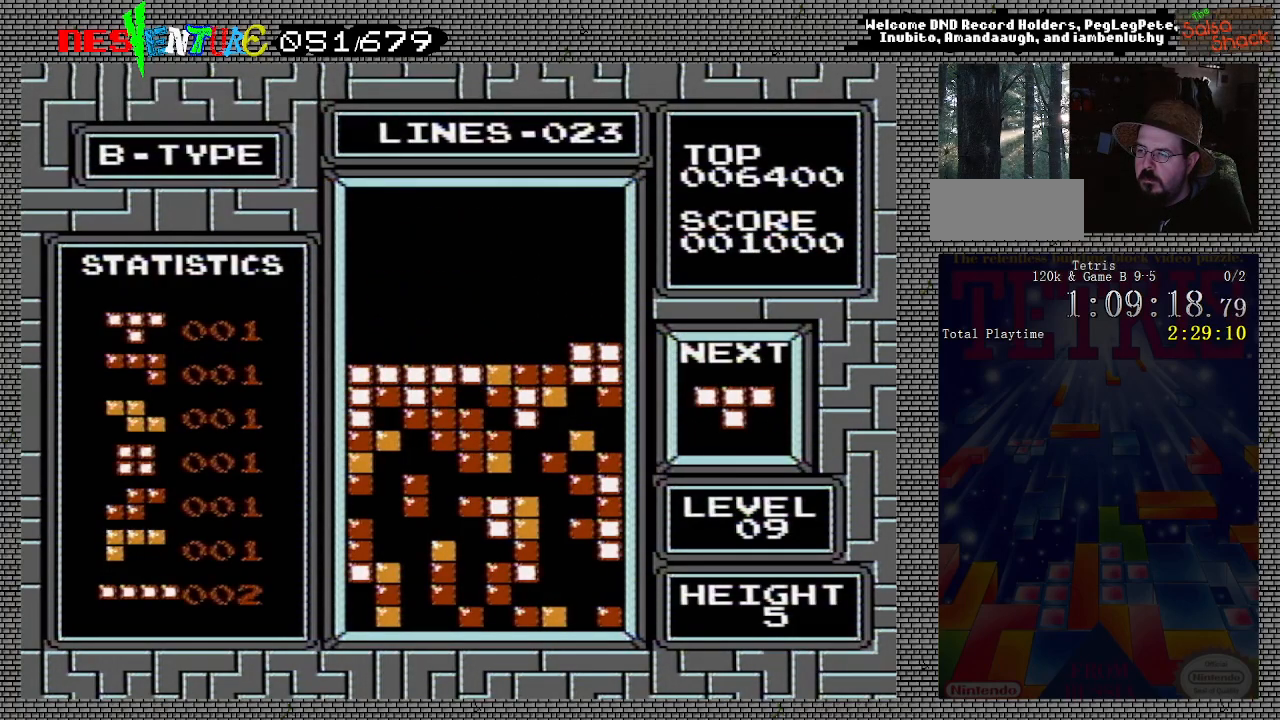
{"buttons": [], "events": []}
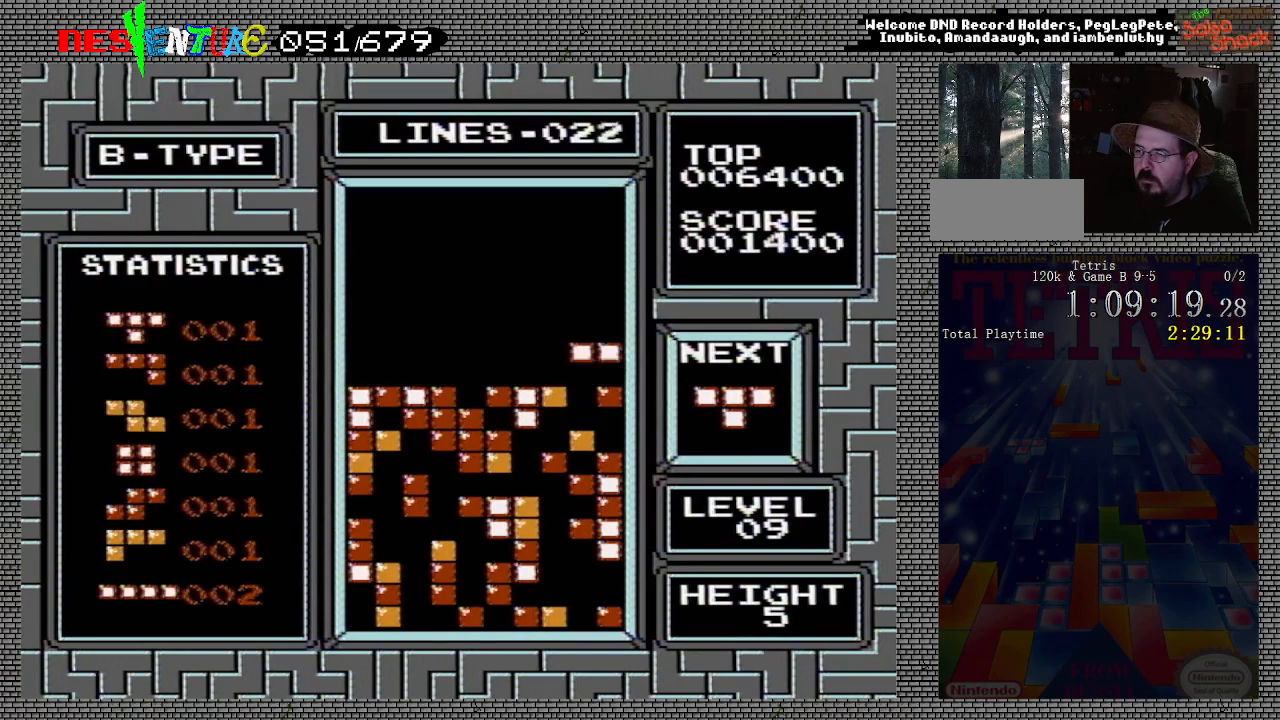
{"buttons": [], "events": [[133, "DPAD_LEFT", "down"], [183, "DPAD_LEFT", "up"]]}
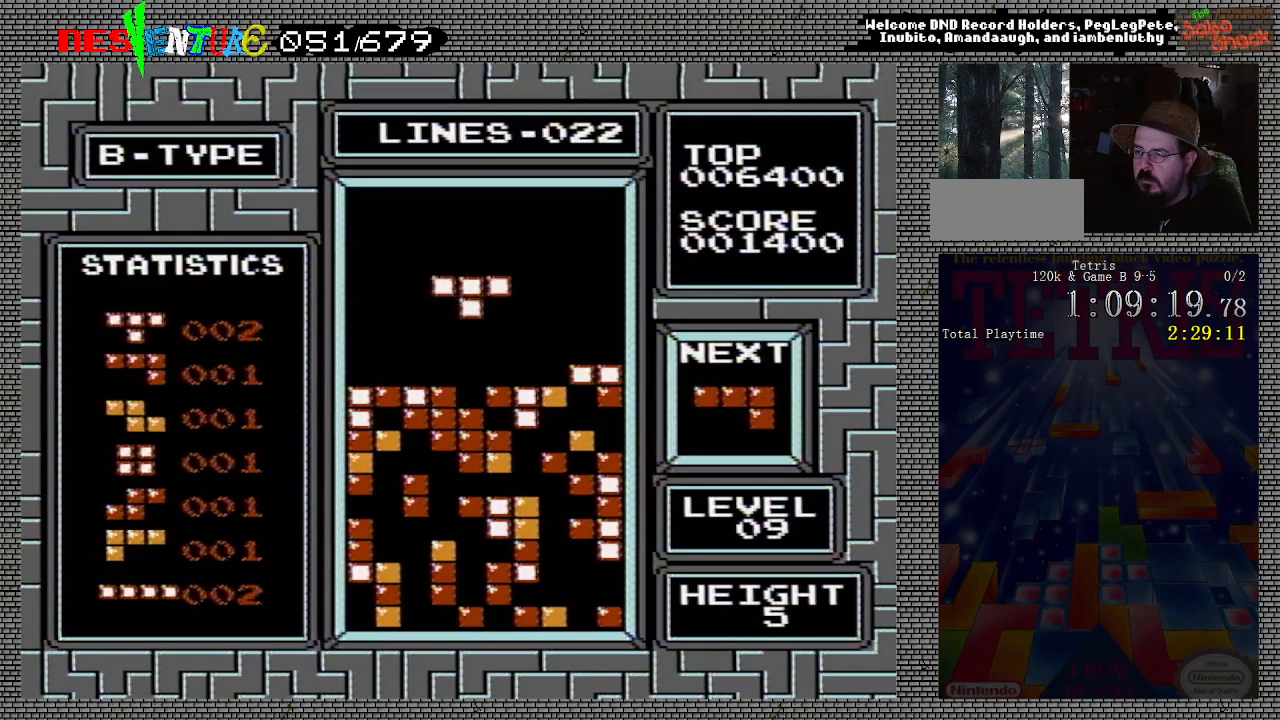
{"buttons": [], "events": []}
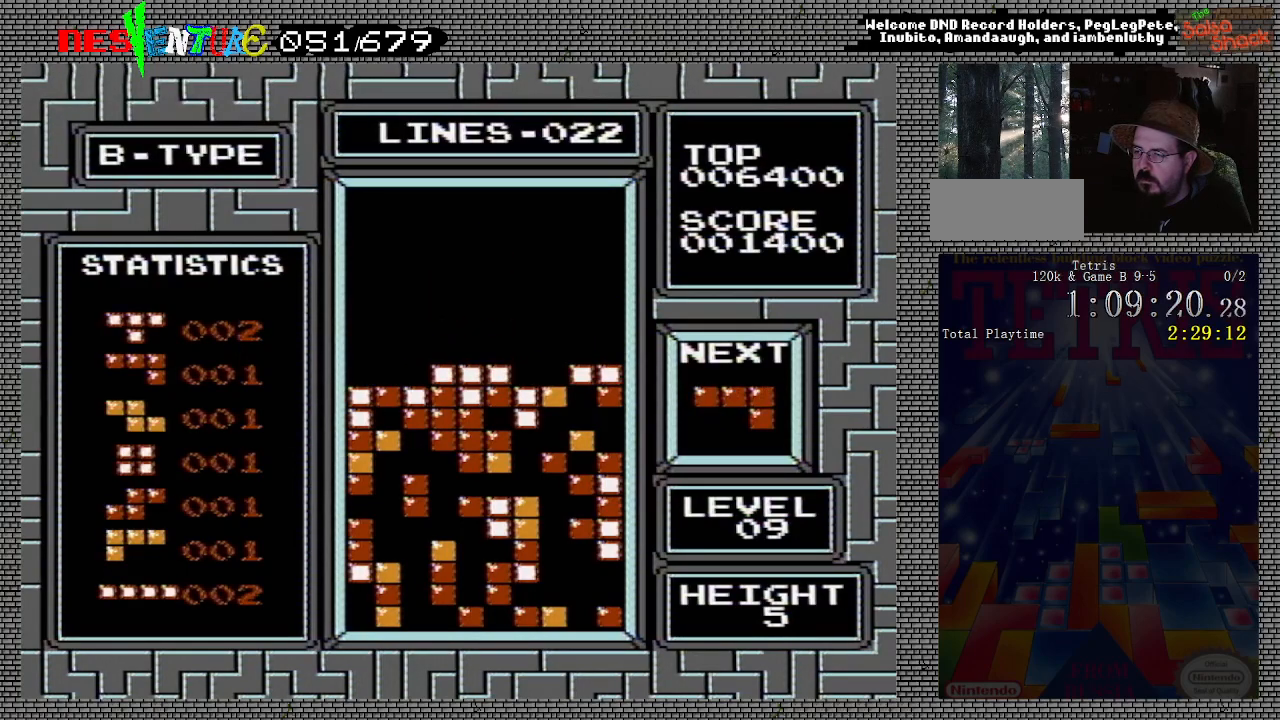
{"buttons": ["B", "DPAD_LEFT"], "events": [[50, "DPAD_LEFT", "down"], [117, "DPAD_LEFT", "up"], [167, "DPAD_LEFT", "down"], [250, "B", "down"], [350, "B", "up"], [450, "B", "down"]]}
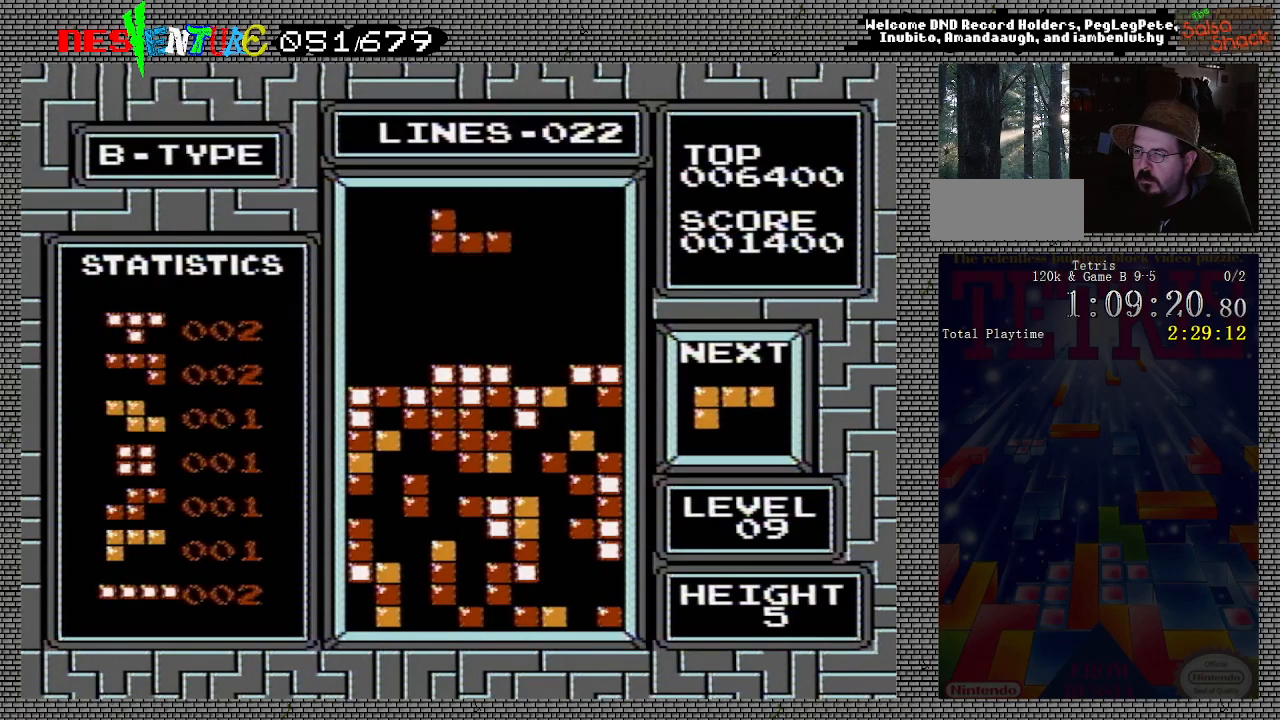
{"buttons": [], "events": [[100, "B", "up"], [417, "DPAD_LEFT", "up"]]}
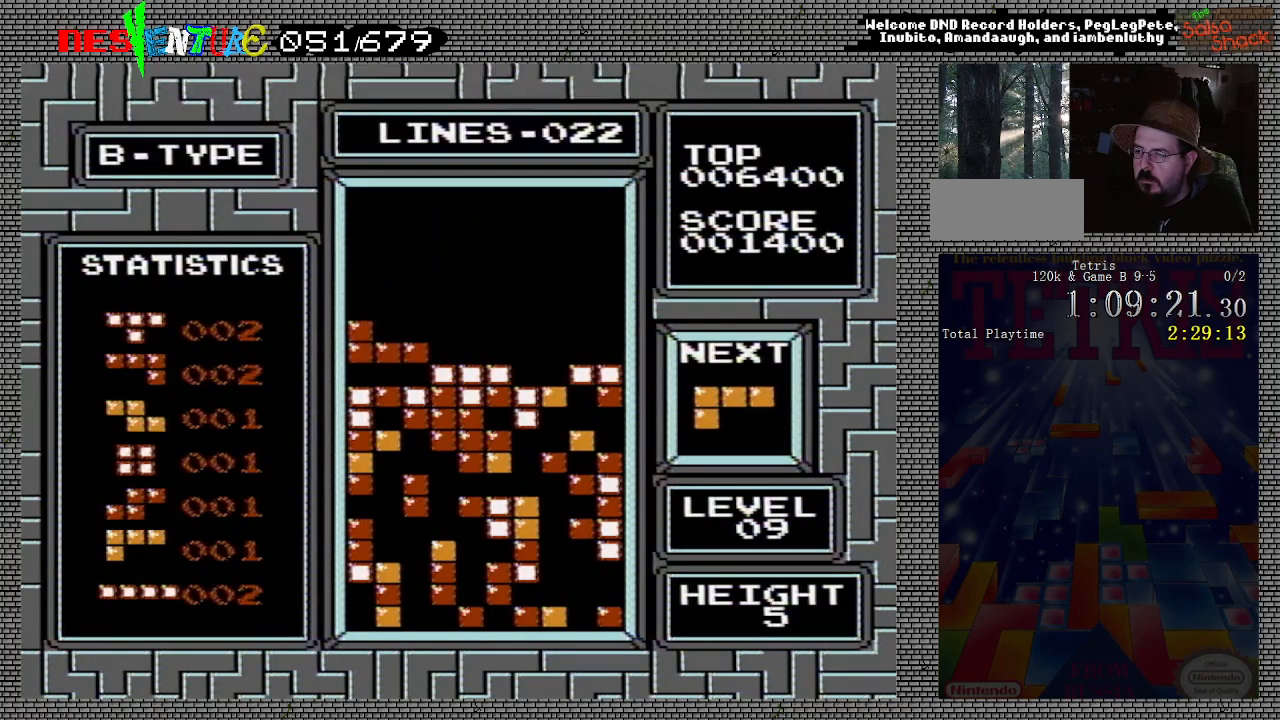
{"buttons": ["B"], "events": [[400, "DPAD_RIGHT", "down"], [450, "B", "down"], [450, "DPAD_RIGHT", "up"]]}
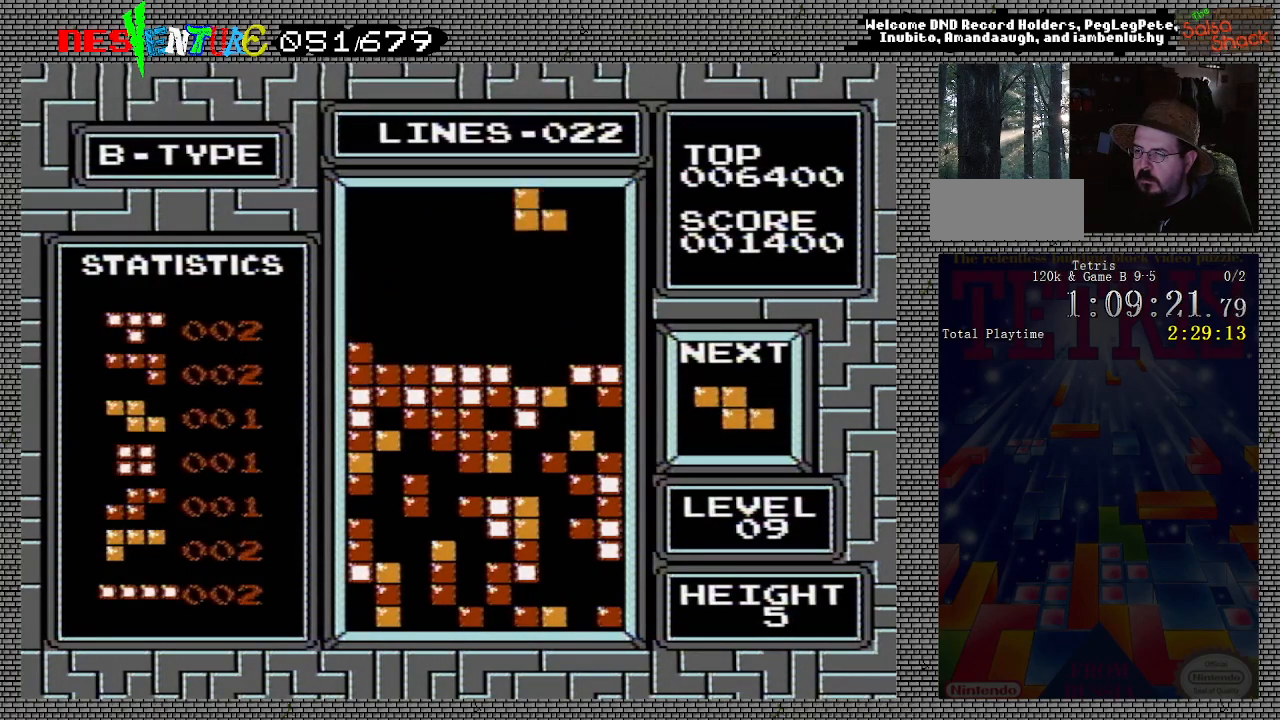
{"buttons": [], "events": [[50, "B", "up"]]}
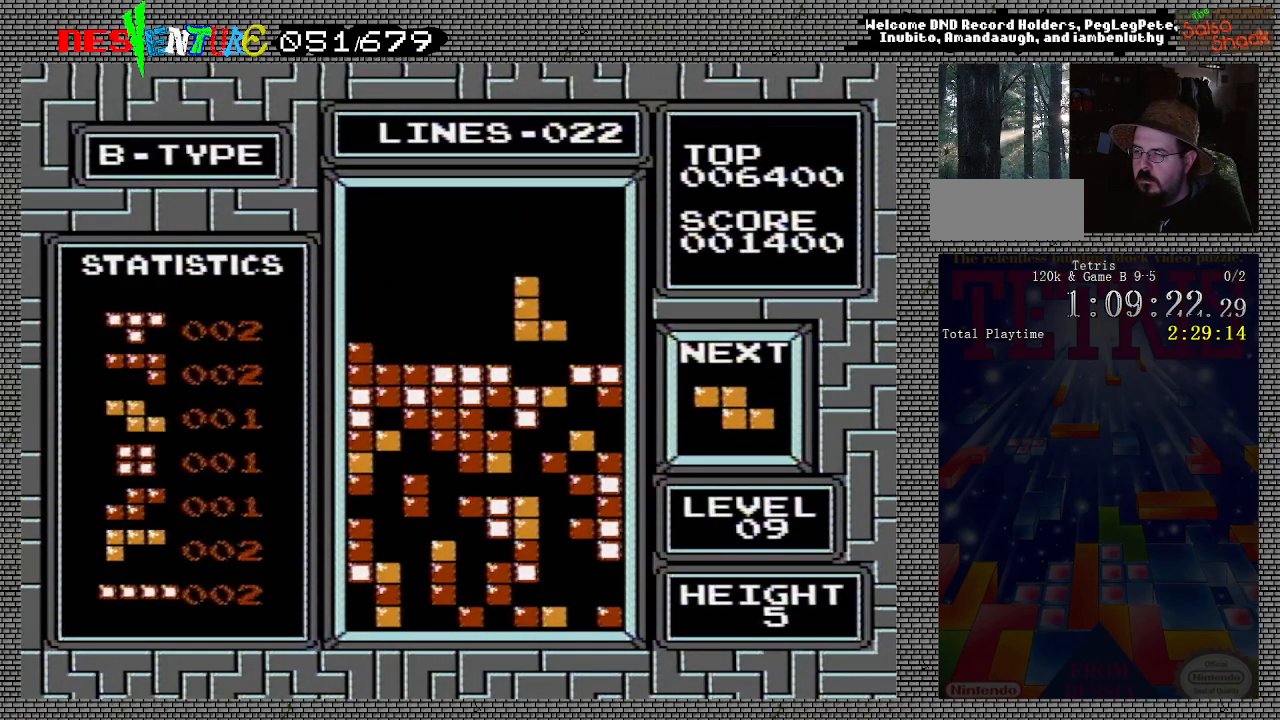
{"buttons": ["DPAD_RIGHT"], "events": [[467, "DPAD_RIGHT", "down"]]}
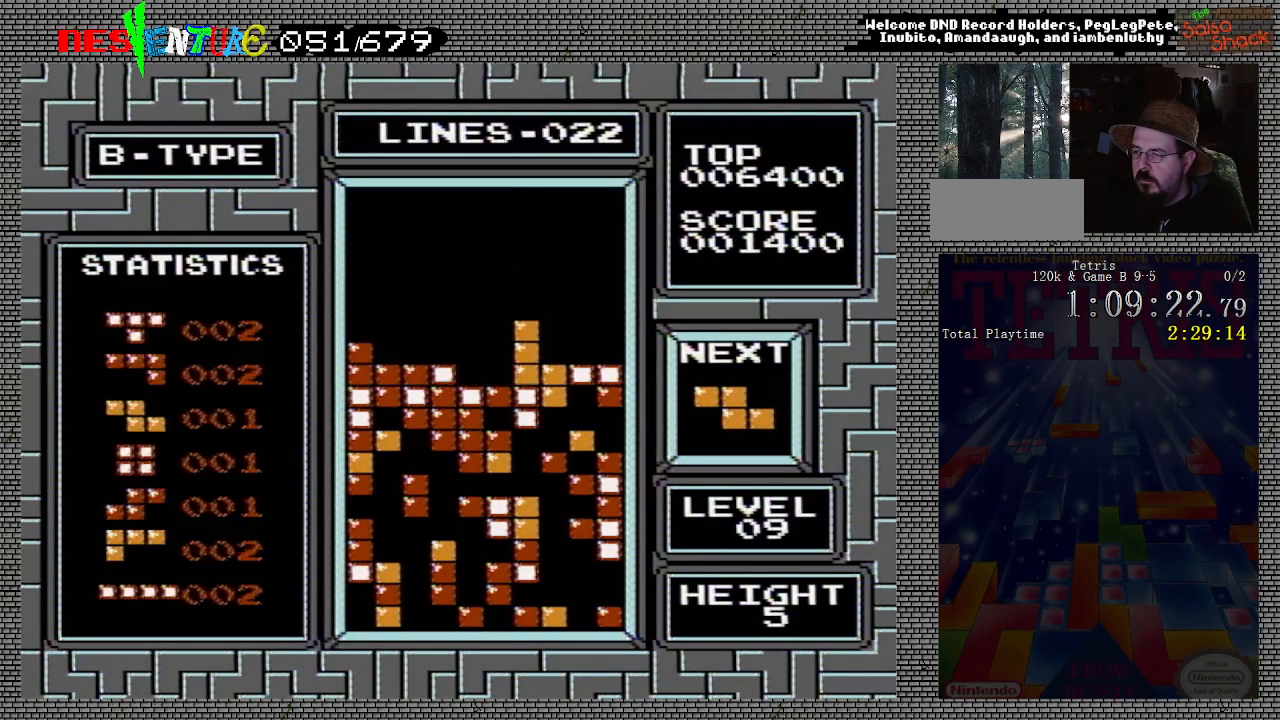
{"buttons": ["DPAD_RIGHT"], "events": []}
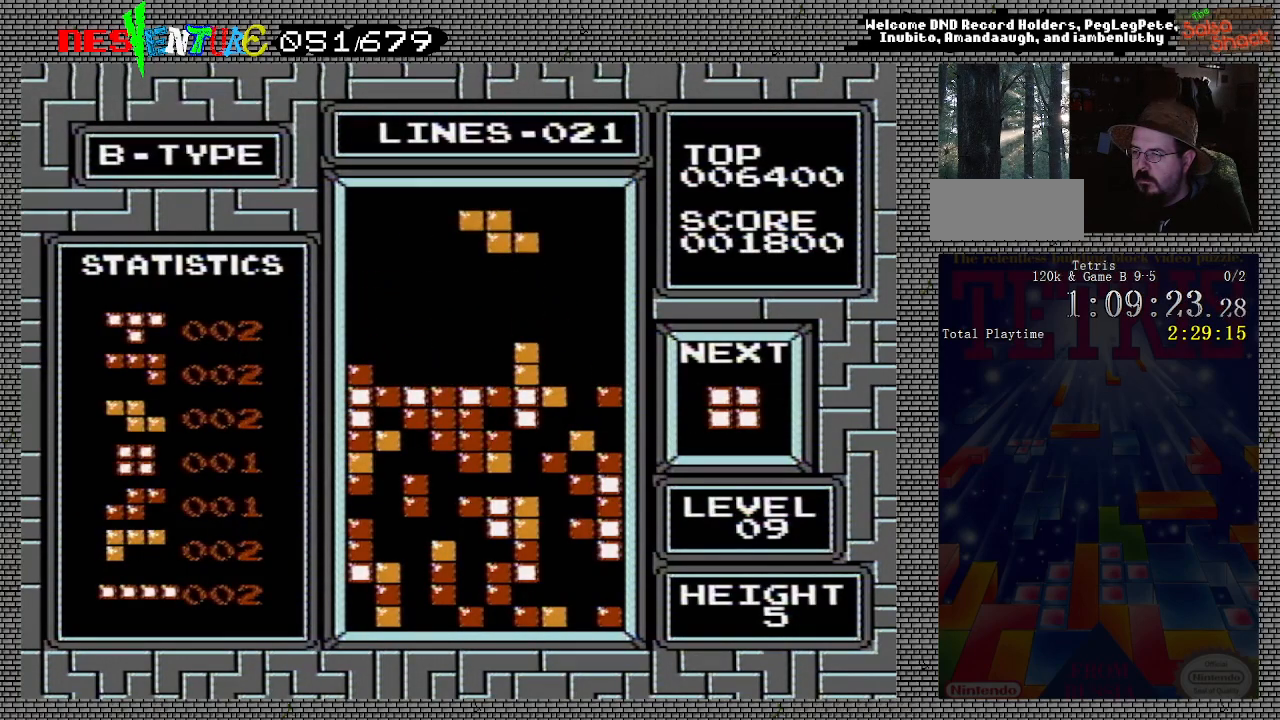
{"buttons": [], "events": [[317, "B", "down"], [500, "B", "up"], [500, "DPAD_RIGHT", "up"]]}
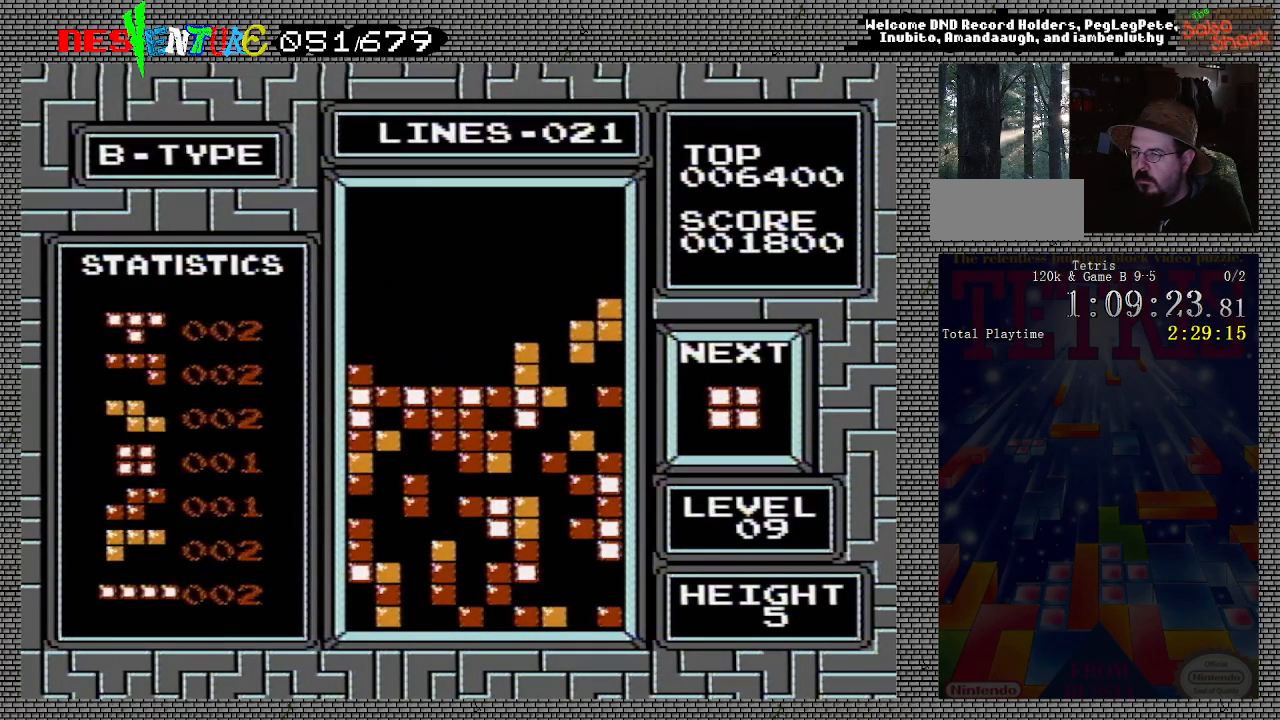
{"buttons": [], "events": []}
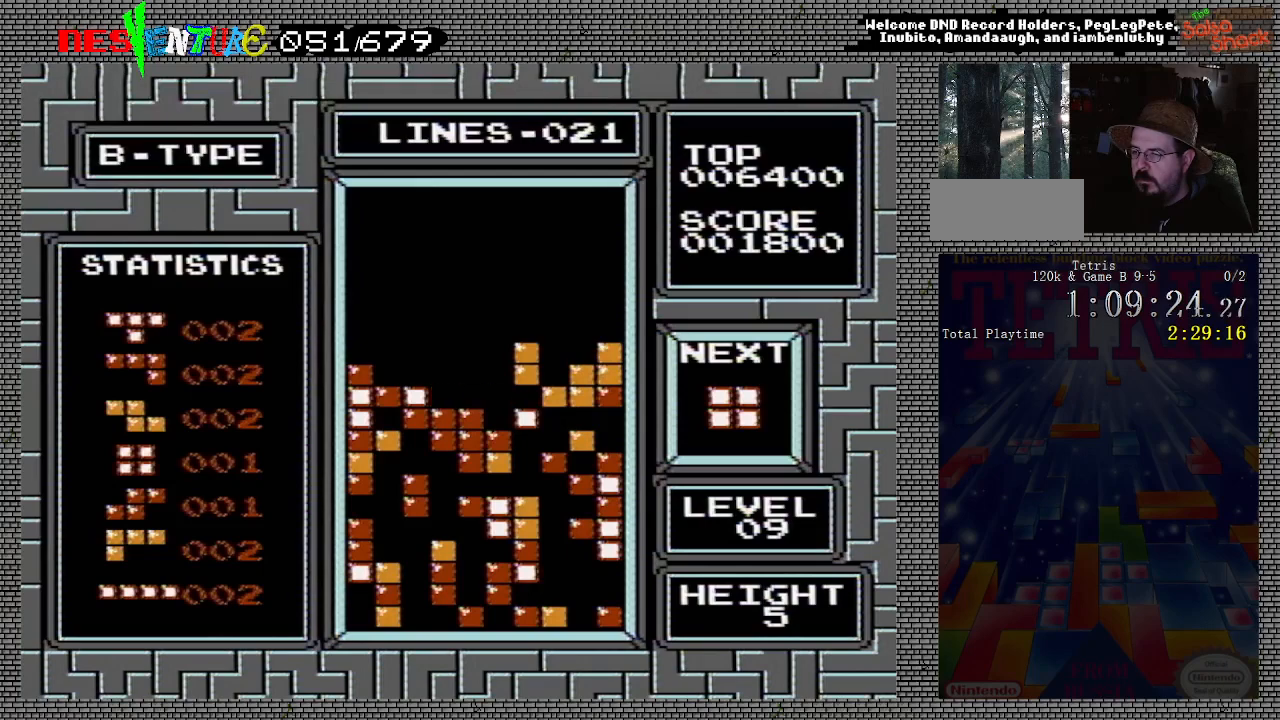
{"buttons": [], "events": [[250, "DPAD_LEFT", "down"], [333, "DPAD_LEFT", "up"]]}
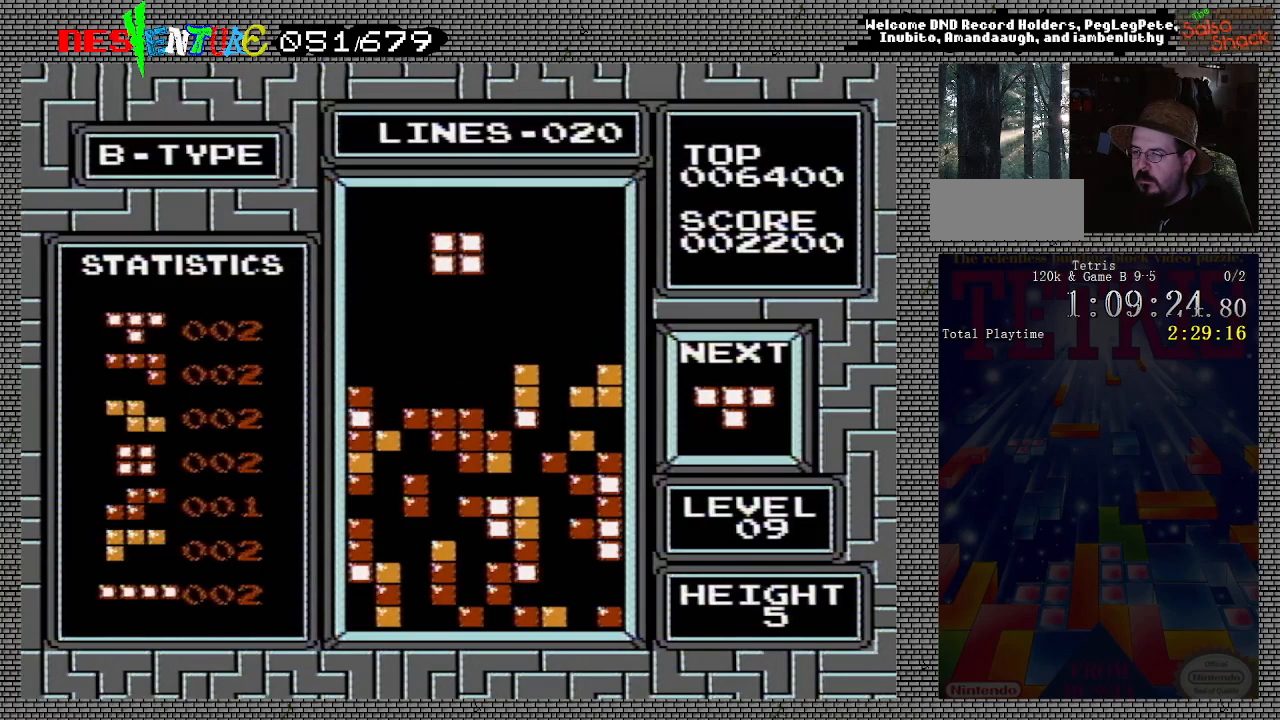
{"buttons": [], "events": []}
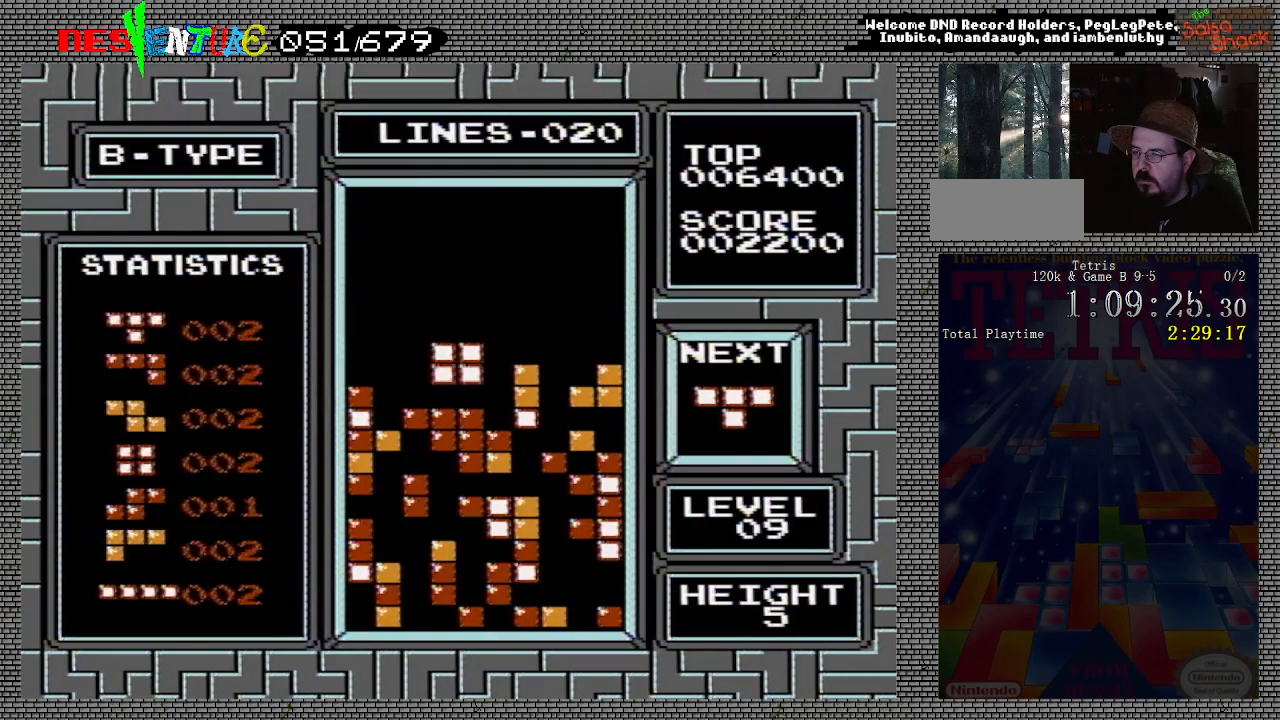
{"buttons": ["DPAD_LEFT"], "events": [[183, "DPAD_LEFT", "down"], [250, "DPAD_LEFT", "up"], [333, "DPAD_LEFT", "down"], [383, "DPAD_LEFT", "up"], [467, "DPAD_LEFT", "down"]]}
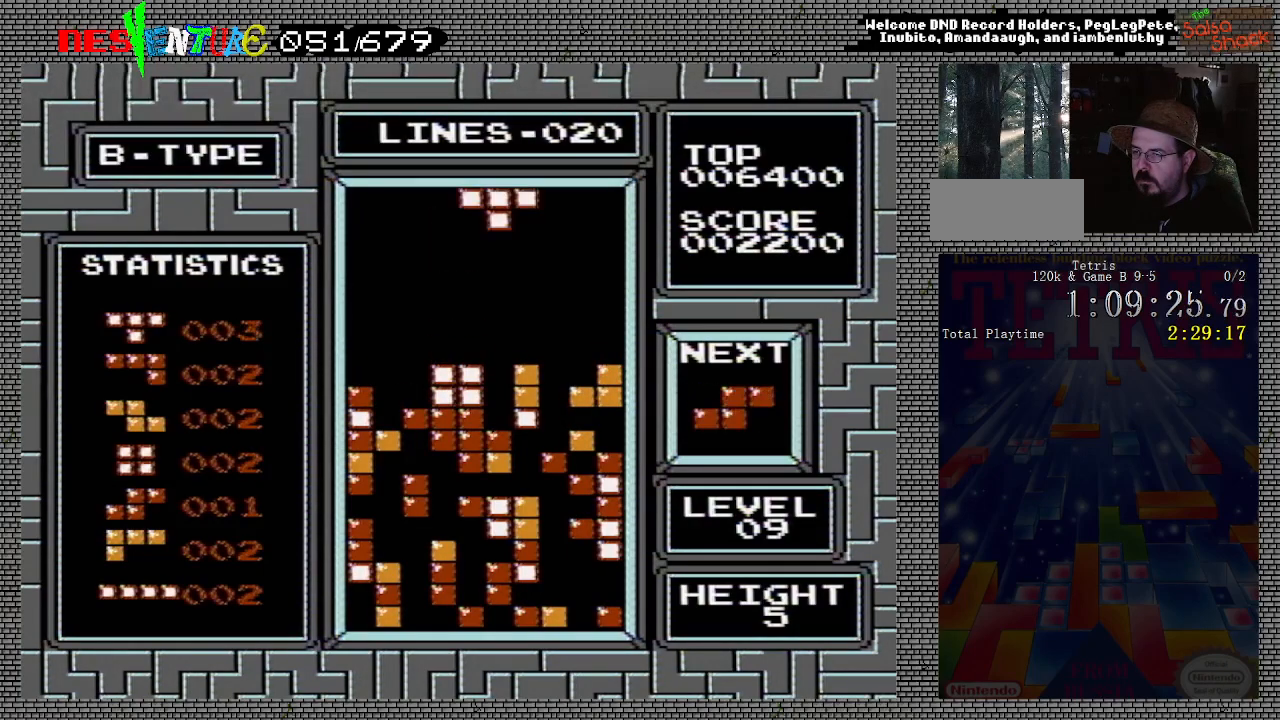
{"buttons": [], "events": [[33, "DPAD_LEFT", "up"], [100, "B", "down"], [117, "DPAD_LEFT", "down"], [200, "DPAD_LEFT", "up"], [217, "B", "up"], [283, "DPAD_LEFT", "down"], [350, "DPAD_LEFT", "up"], [417, "DPAD_LEFT", "down"], [467, "DPAD_LEFT", "up"]]}
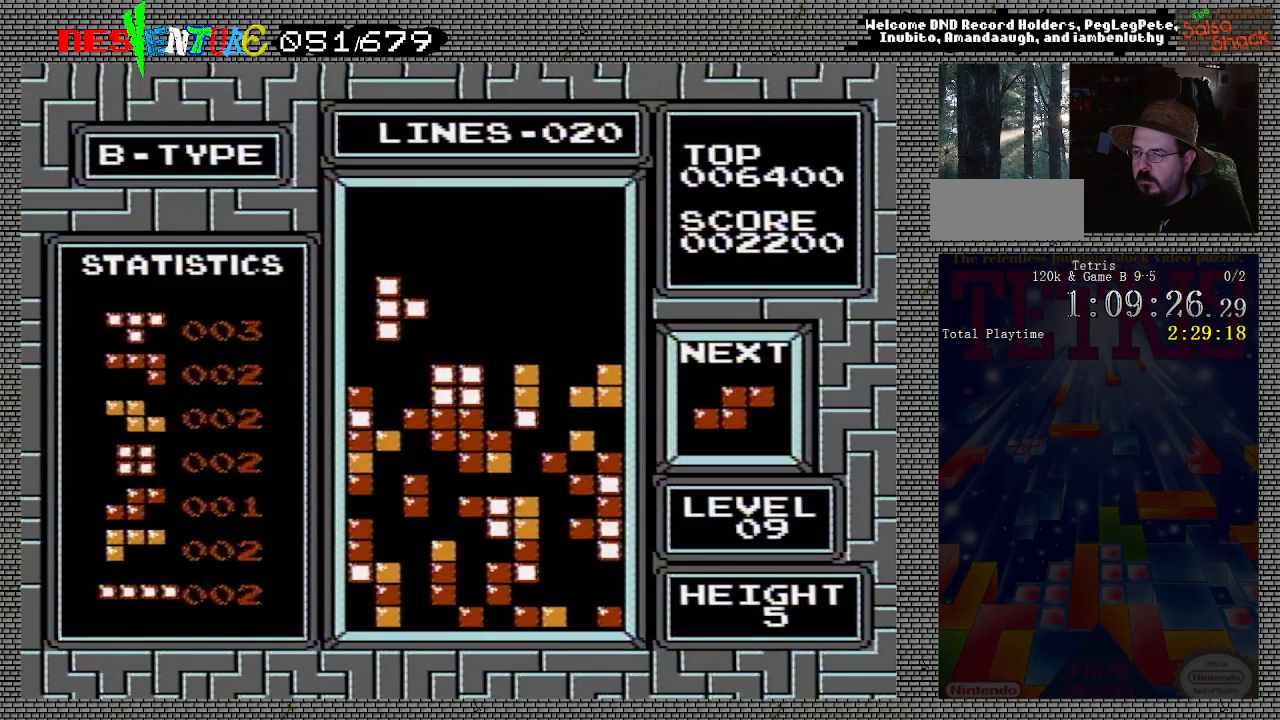
{"buttons": [], "events": []}
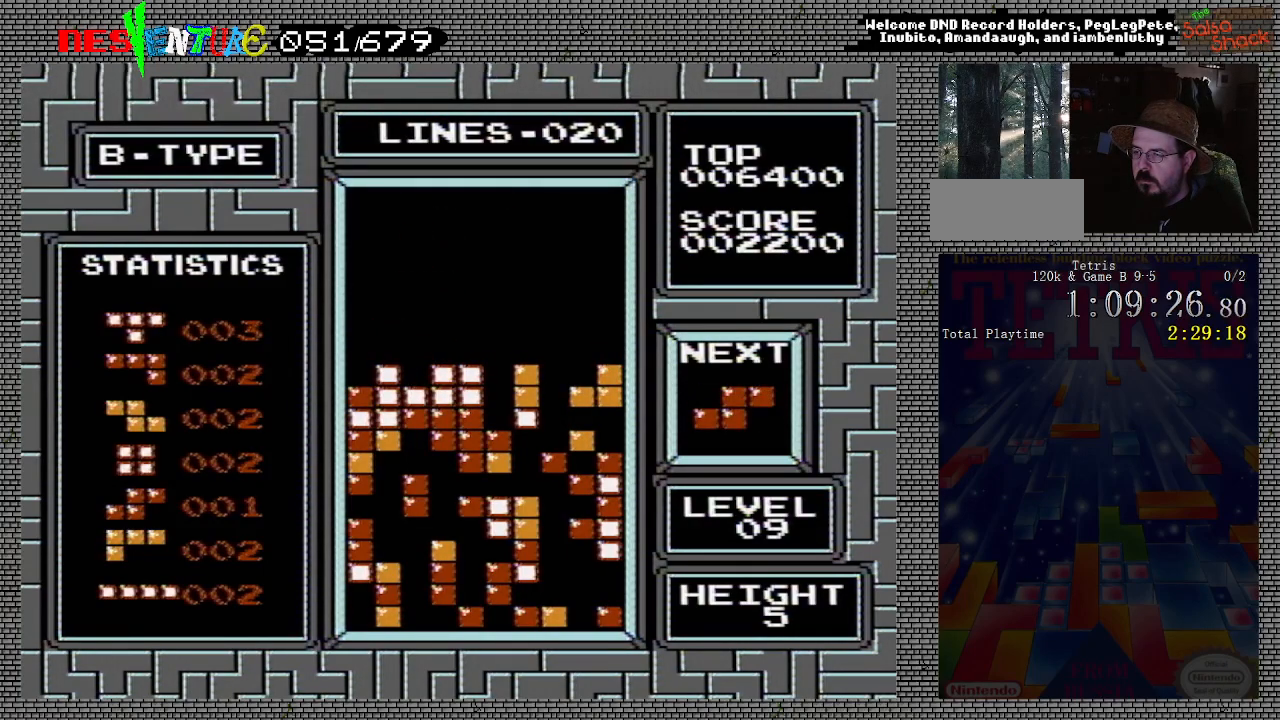
{"buttons": [], "events": [[17, "DPAD_RIGHT", "down"], [83, "DPAD_RIGHT", "up"], [167, "DPAD_RIGHT", "down"], [233, "DPAD_RIGHT", "up"], [333, "DPAD_RIGHT", "down"], [417, "DPAD_RIGHT", "up"]]}
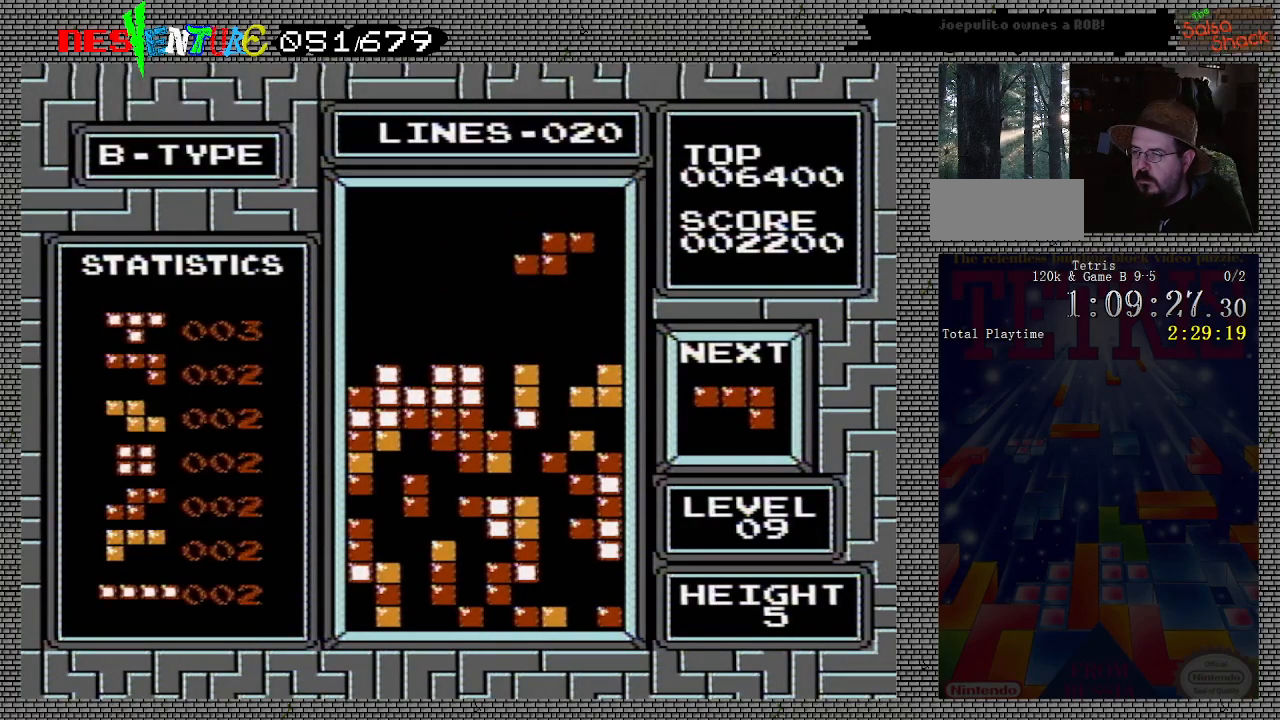
{"buttons": [], "events": [[117, "DPAD_RIGHT", "down"], [200, "DPAD_RIGHT", "up"], [333, "DPAD_RIGHT", "down"], [433, "DPAD_RIGHT", "up"]]}
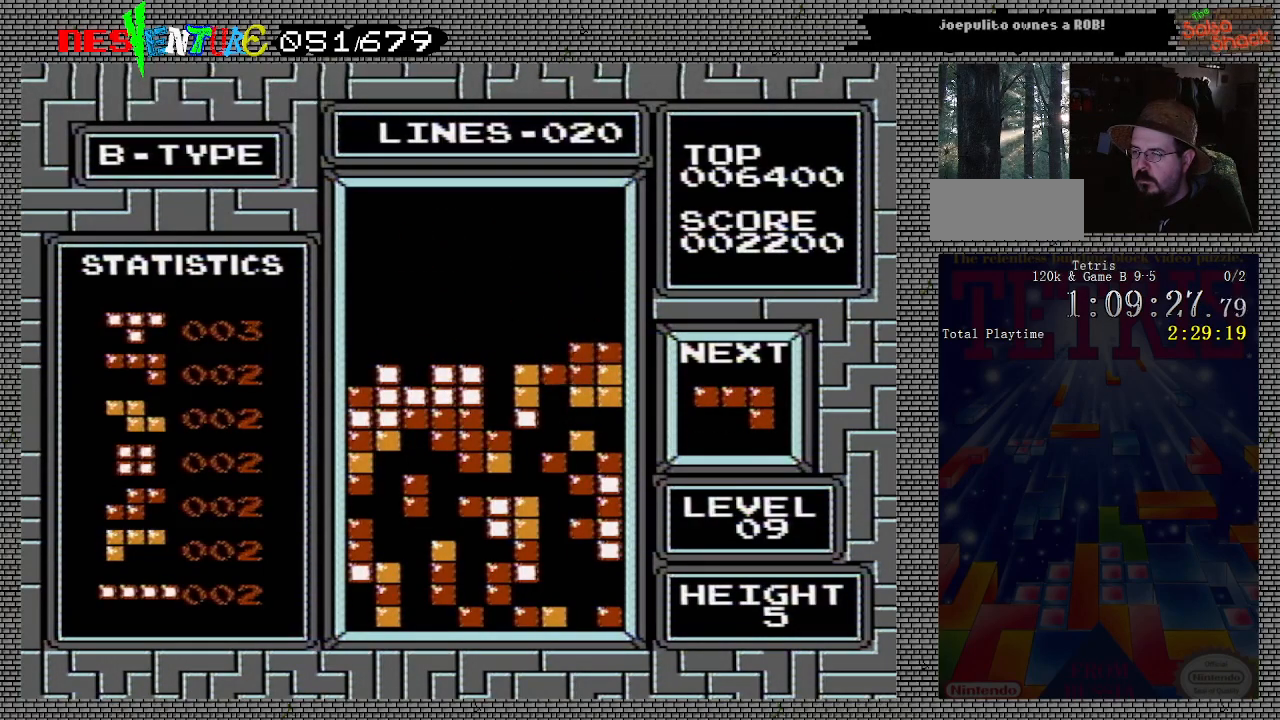
{"buttons": [], "events": [[333, "B", "down"], [467, "B", "up"]]}
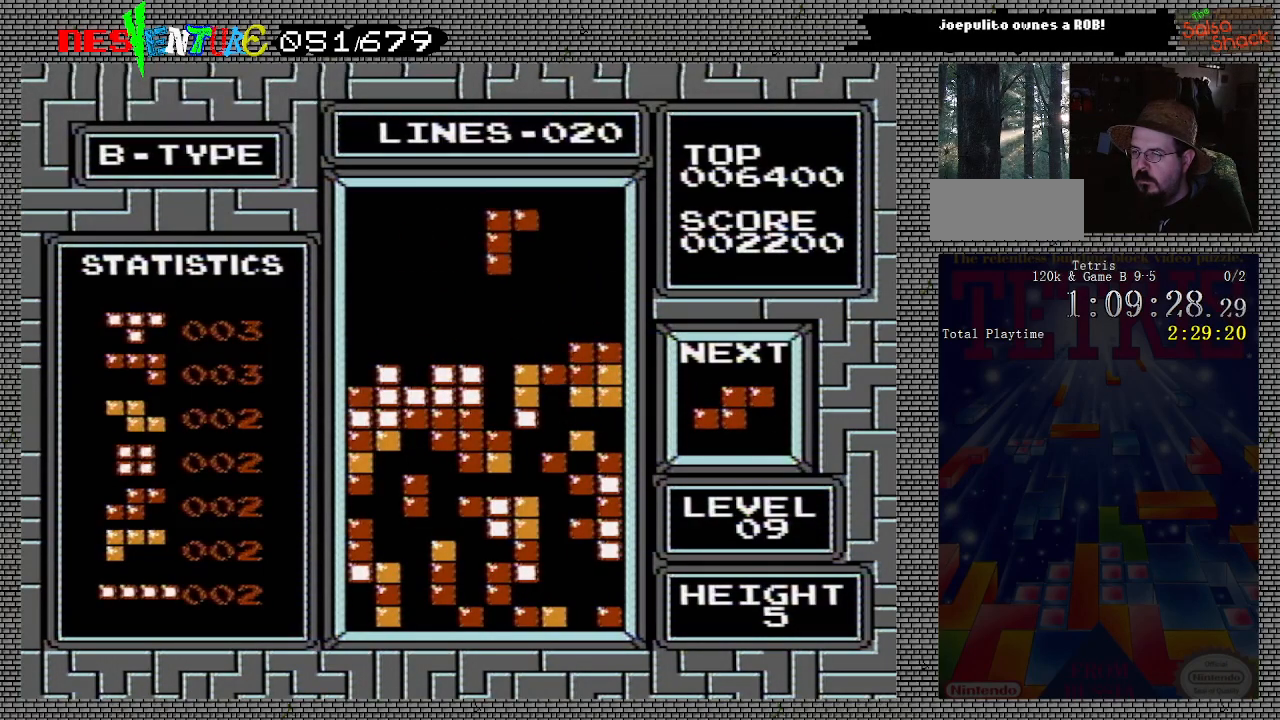
{"buttons": [], "events": []}
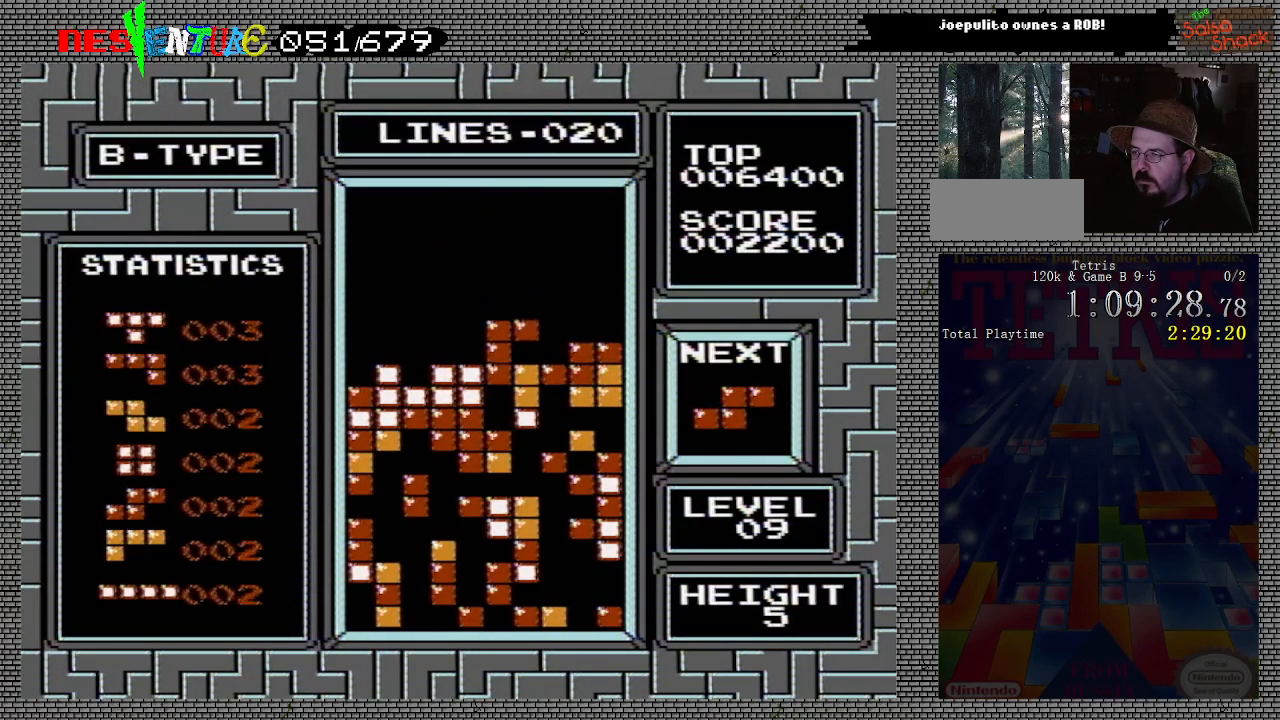
{"buttons": ["DPAD_LEFT"], "events": [[267, "DPAD_LEFT", "down"]]}